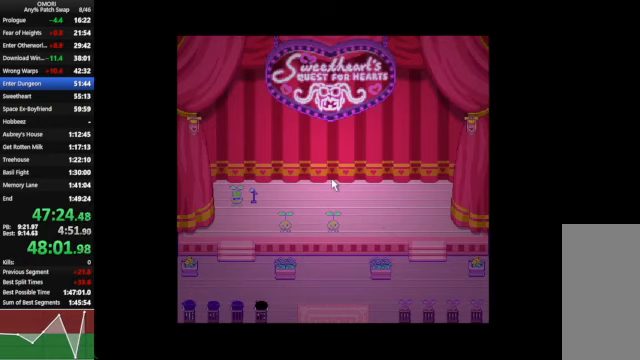
Gameplay with keyboard; each line is a JSON object with the keys held at the frame after it. "events" lists presses ("down") and releases ("up") of "a", "c", "ctrl_l", "ctrl_r", "down", "left", "return", "right", "shift_l", "shift_r", "space", "up", "x" and "z" between this image and that frame as [ms after this image, input, new state], when the widget could be followed in between. No other keys are recorded. Mouse input is not recorded.
{"keys": ["space", "z"], "events": [[34, "z", "up"], [267, "z", "down"]]}
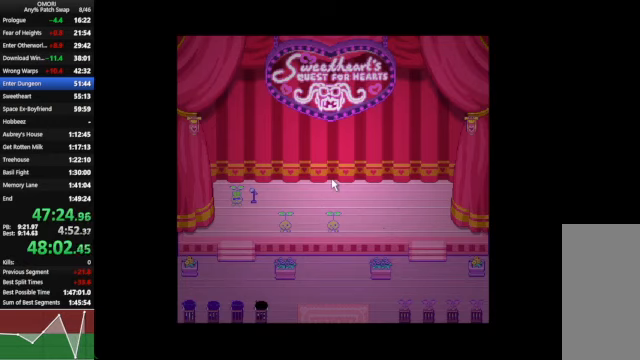
{"keys": ["space", "z"], "events": [[34, "z", "up"], [267, "z", "down"]]}
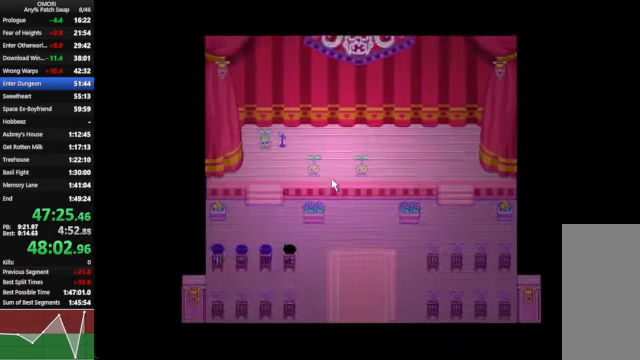
{"keys": ["space", "z"], "events": [[34, "z", "up"], [267, "z", "down"]]}
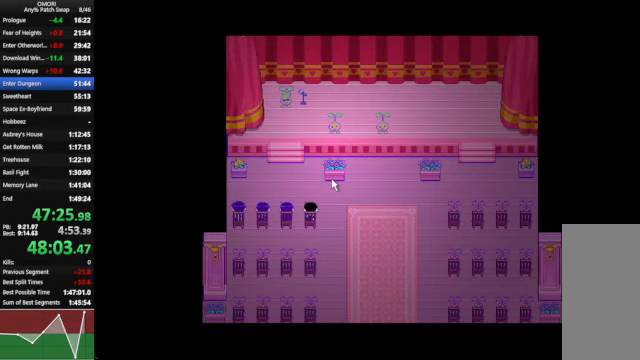
{"keys": ["space"], "events": [[33, "z", "up"], [233, "z", "down"], [300, "z", "up"], [333, "z", "down"], [500, "z", "up"]]}
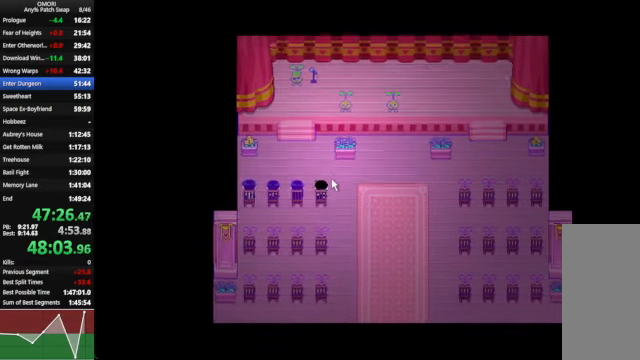
{"keys": ["space", "z"], "events": [[267, "z", "down"]]}
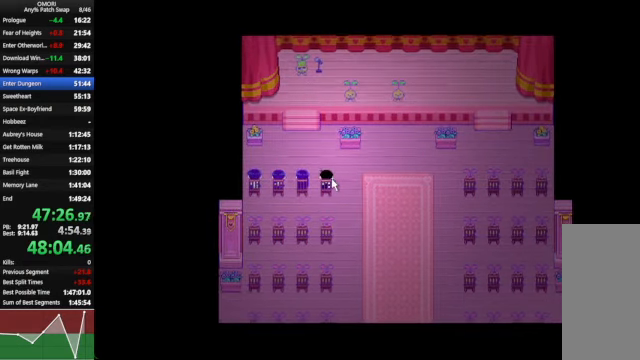
{"keys": ["space"], "events": [[33, "z", "up"], [267, "z", "down"], [500, "z", "up"]]}
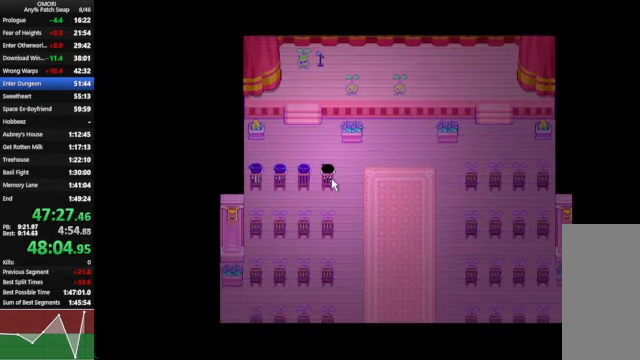
{"keys": ["space", "z"], "events": [[267, "z", "down"]]}
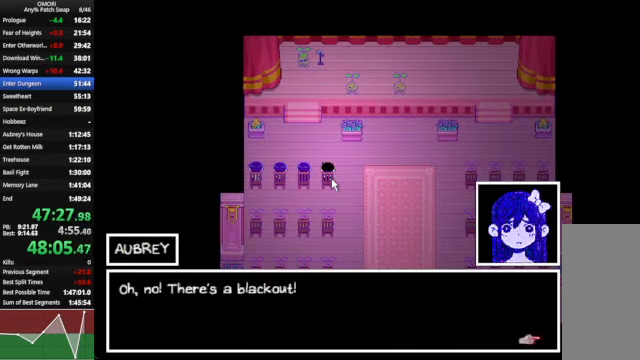
{"keys": ["space", "z"], "events": [[33, "z", "up"], [233, "z", "down"]]}
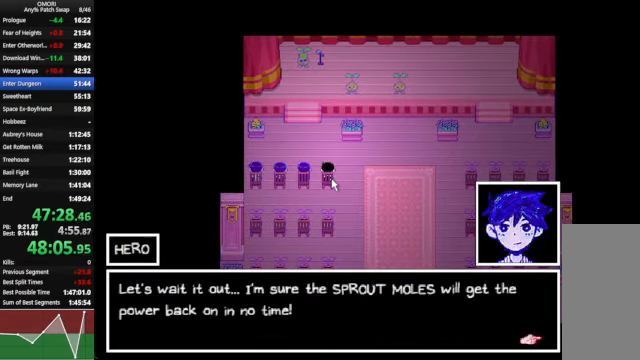
{"keys": ["space", "z"], "events": [[33, "z", "up"], [267, "z", "down"]]}
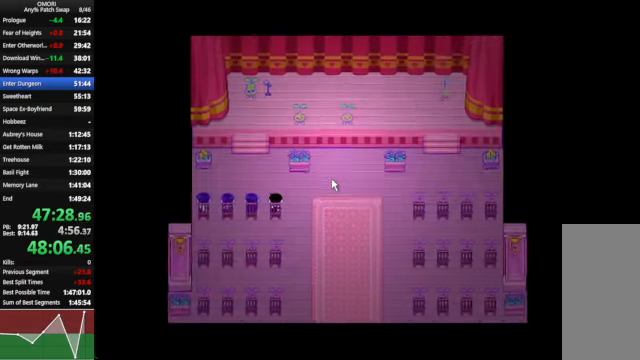
{"keys": ["space", "z"], "events": [[33, "z", "up"], [267, "z", "down"]]}
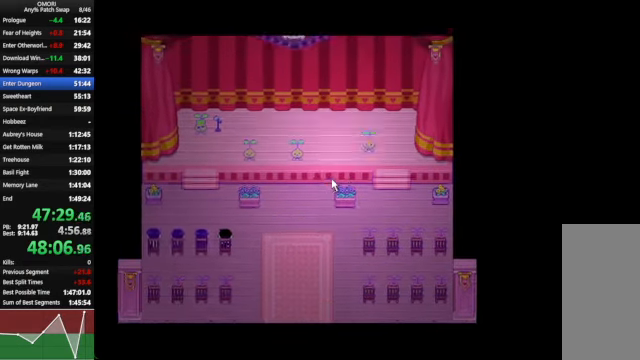
{"keys": ["space", "z"], "events": [[33, "z", "up"], [267, "z", "down"]]}
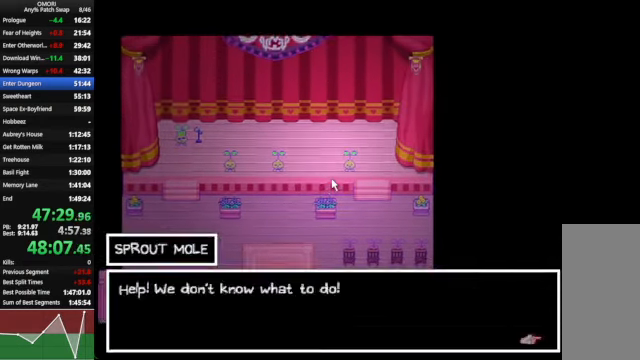
{"keys": ["space"], "events": [[33, "z", "up"], [267, "z", "down"], [500, "z", "up"]]}
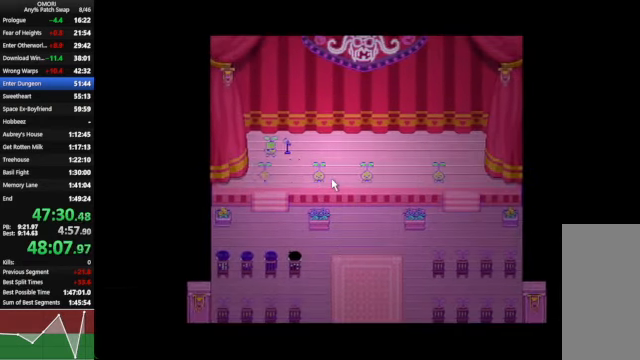
{"keys": ["space"], "events": [[267, "z", "down"], [500, "z", "up"]]}
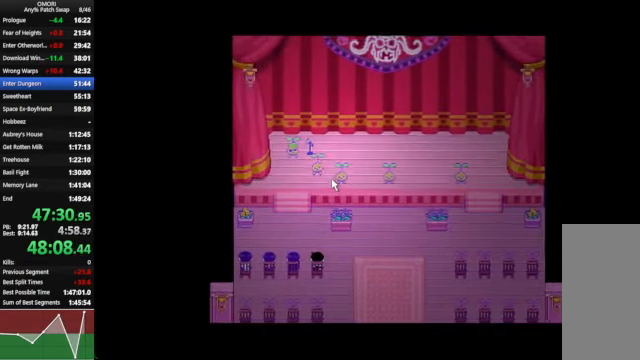
{"keys": ["space", "z"], "events": [[267, "z", "down"]]}
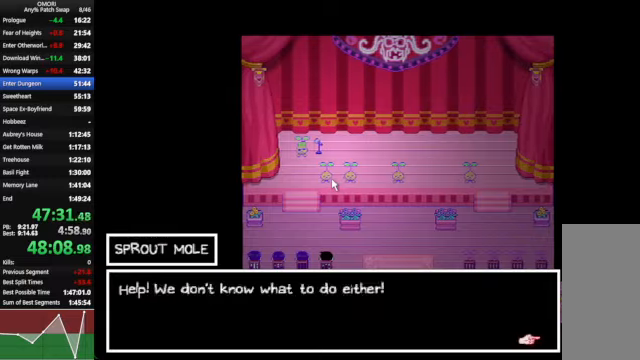
{"keys": ["space", "z"], "events": [[33, "z", "up"], [100, "z", "down"], [133, "z", "up"], [166, "z", "down"], [200, "z", "up"], [300, "z", "down"]]}
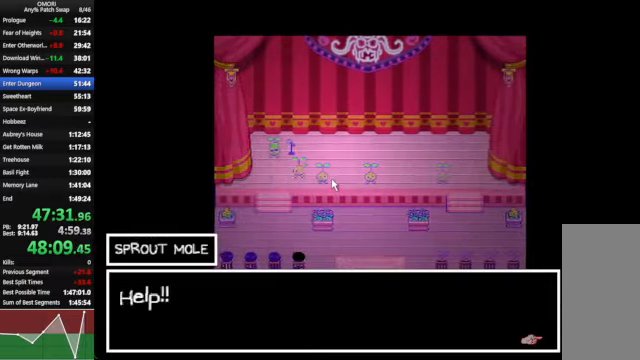
{"keys": ["space", "z"], "events": [[33, "z", "up"], [266, "z", "down"]]}
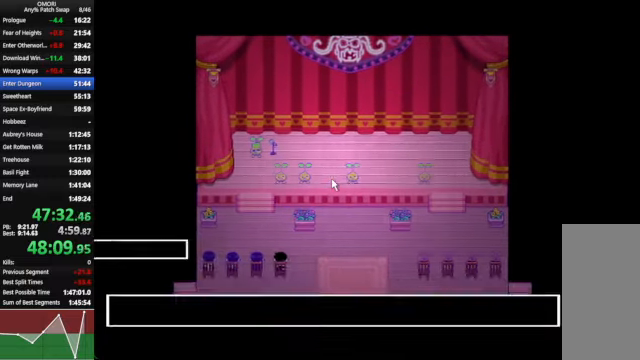
{"keys": ["space"], "events": [[66, "z", "up"], [300, "z", "down"], [500, "z", "up"]]}
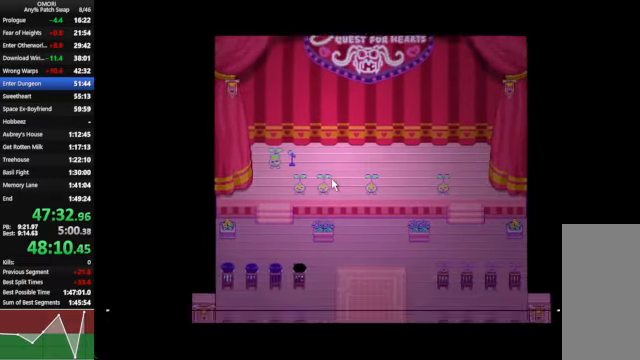
{"keys": ["space", "z"], "events": [[233, "z", "down"]]}
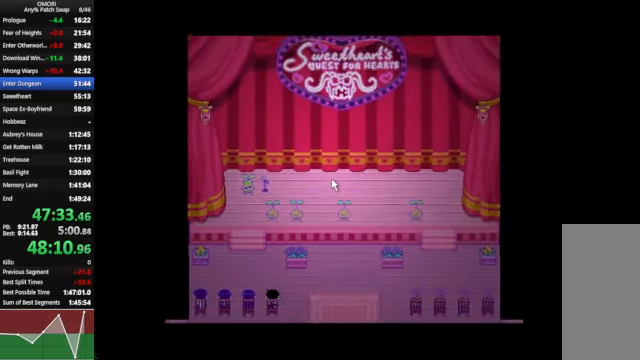
{"keys": ["space", "z"], "events": [[33, "z", "up"], [333, "z", "down"]]}
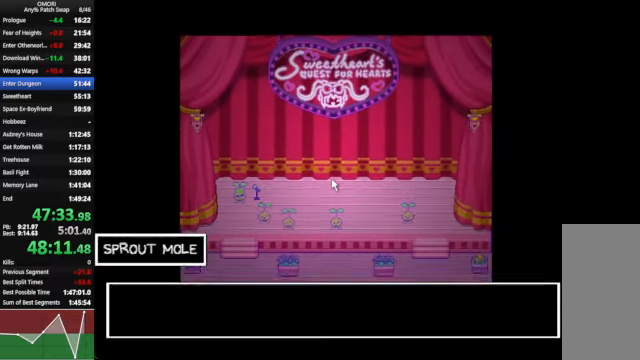
{"keys": ["space", "z"], "events": [[66, "z", "up"], [266, "z", "down"]]}
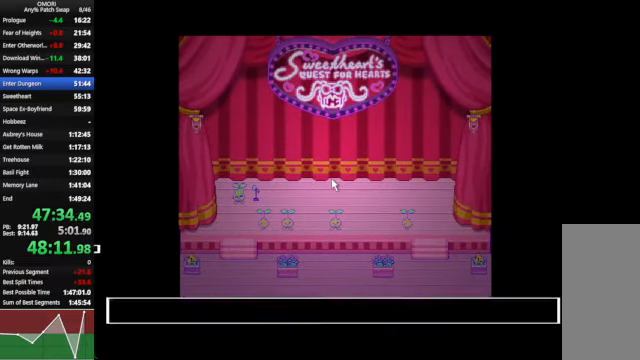
{"keys": ["space", "z"], "events": [[66, "z", "up"], [100, "z", "down"], [133, "z", "up"], [333, "z", "down"]]}
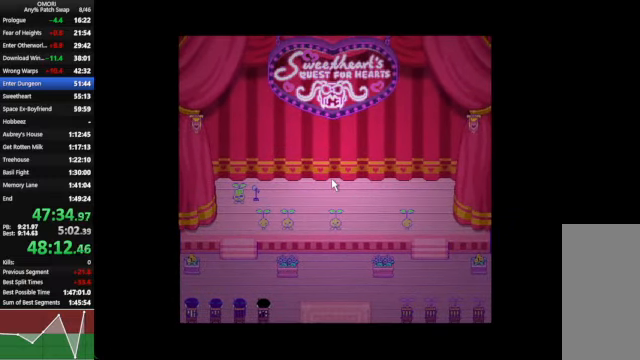
{"keys": ["space", "z"], "events": [[33, "z", "up"], [266, "z", "down"]]}
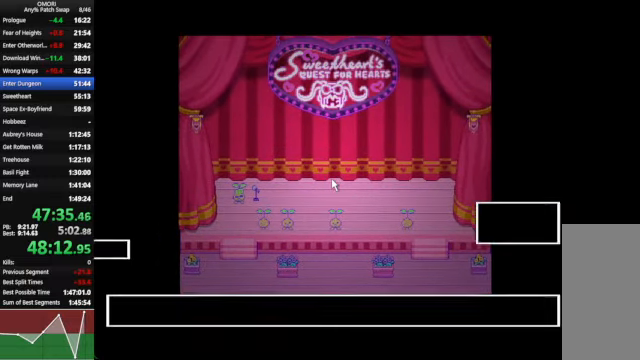
{"keys": ["space"], "events": [[33, "z", "up"], [300, "z", "down"], [500, "z", "up"]]}
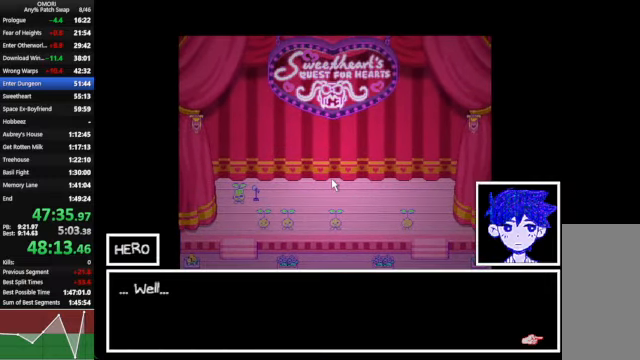
{"keys": ["space", "z"], "events": [[266, "z", "down"]]}
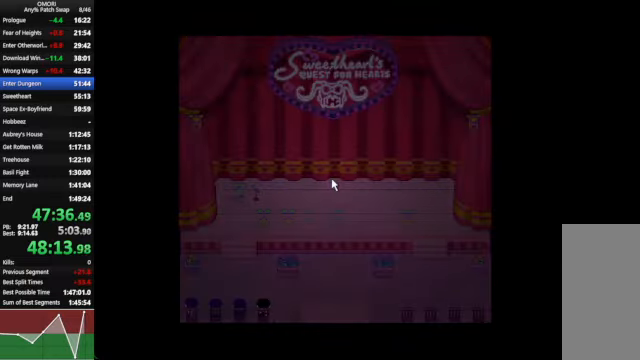
{"keys": ["space", "z"], "events": [[66, "z", "up"], [334, "z", "down"]]}
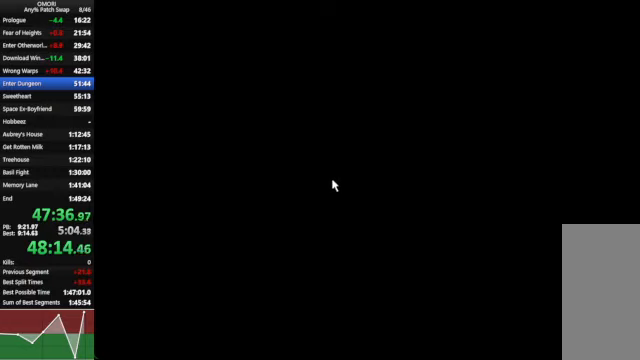
{"keys": [], "events": [[67, "z", "up"], [167, "space", "up"]]}
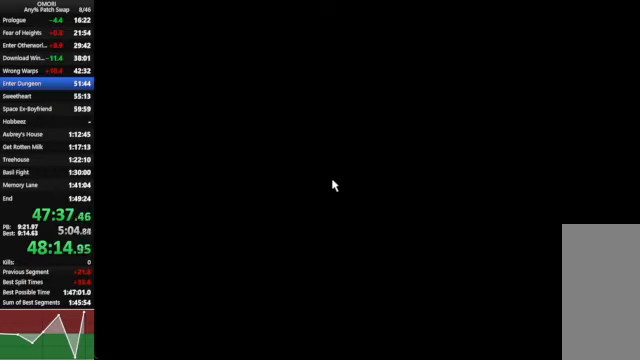
{"keys": ["down"], "events": [[100, "down", "down"]]}
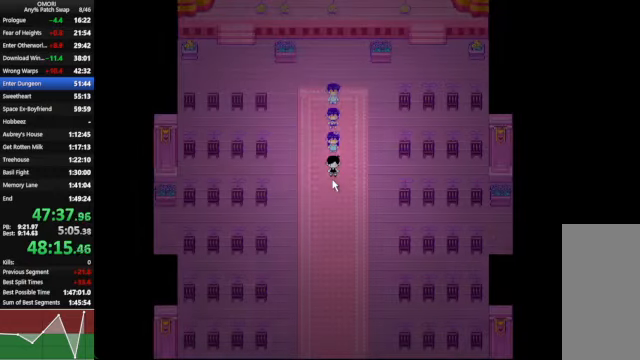
{"keys": ["down"], "events": []}
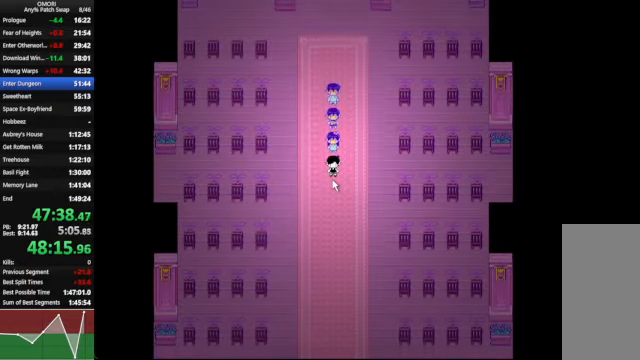
{"keys": ["down"], "events": []}
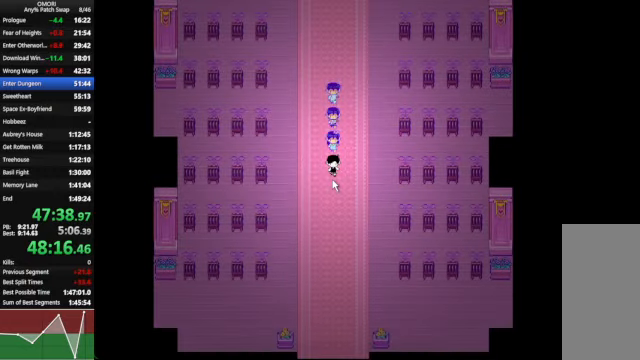
{"keys": ["down"], "events": []}